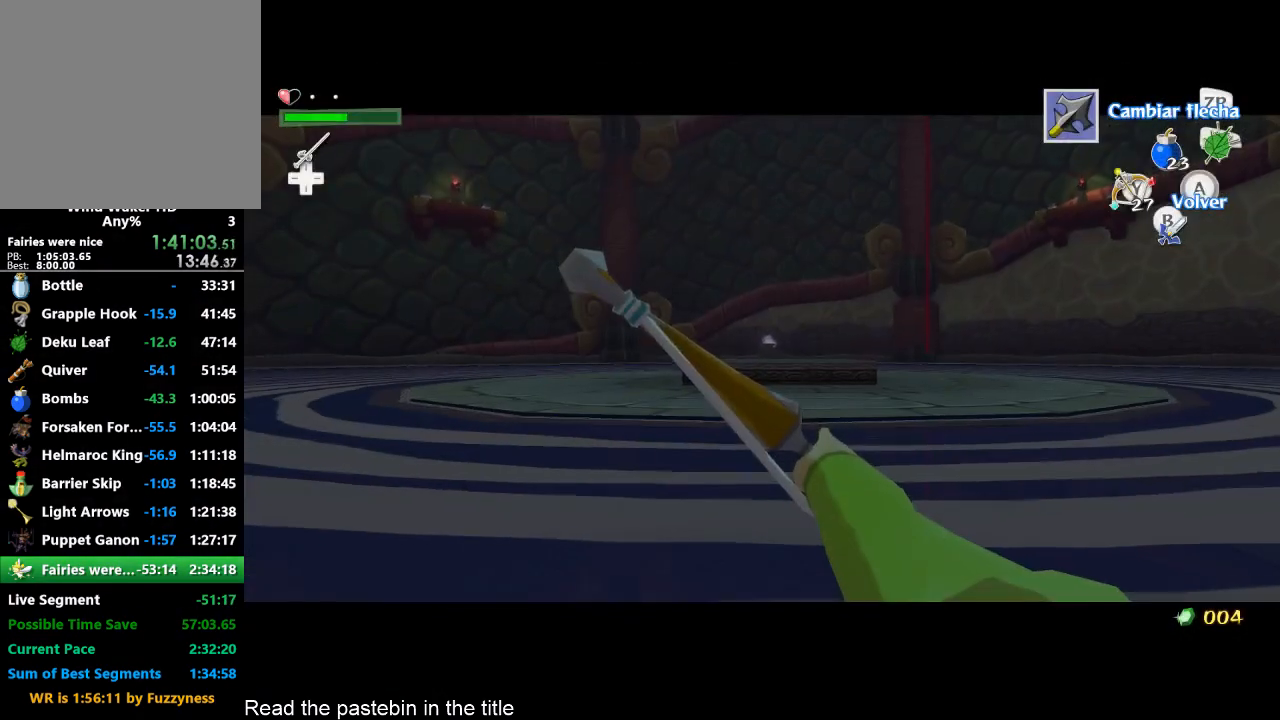
Gameplay with a controller (Nintendo layout); each line is a JSON object with the inputs held at the frame after it. "button_events" lists button changes between this image and that frame as [ms after this image, input, new state], when the widget could be followed in between (sticks are given only as held states). Not read: L3 R3.
{"buttons": [], "left_stick": "up", "right_stick": "center", "button_events": []}
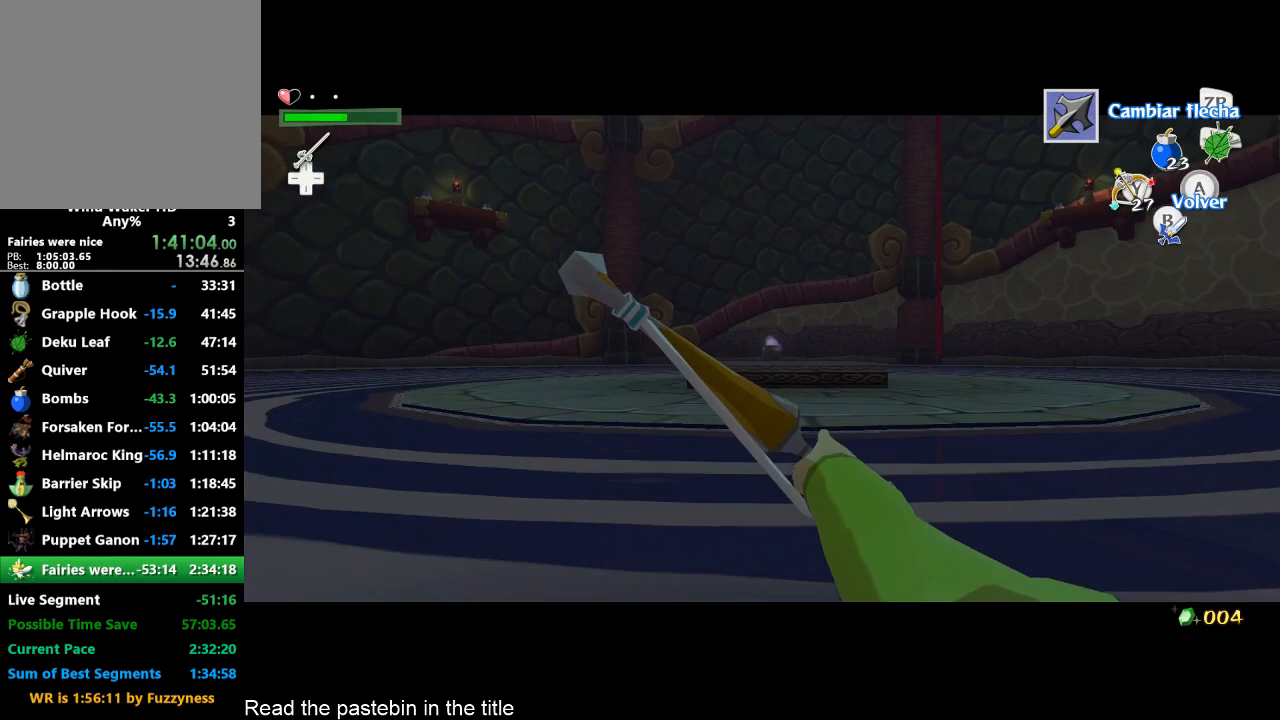
{"buttons": [], "left_stick": "center", "right_stick": "center", "button_events": [[33, "START", "down"], [167, "START", "up"], [400, "START", "down"], [500, "START", "up"]]}
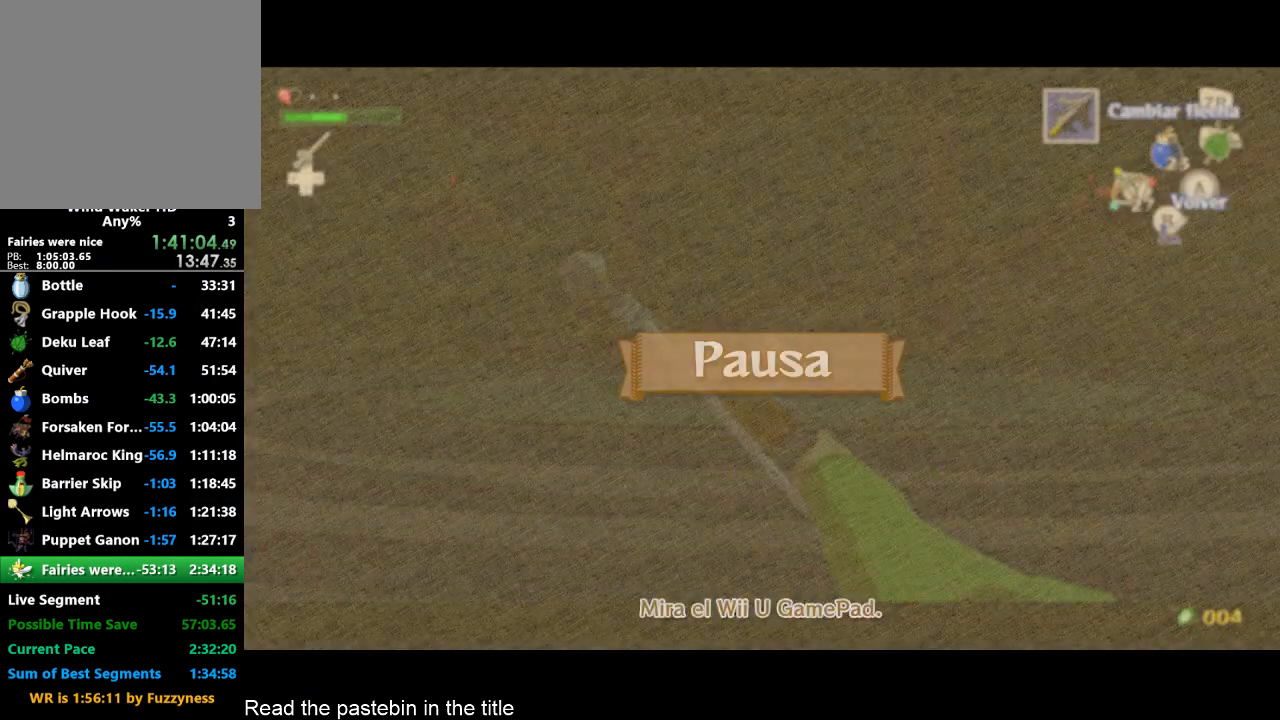
{"buttons": [], "left_stick": "center", "right_stick": "center", "button_events": []}
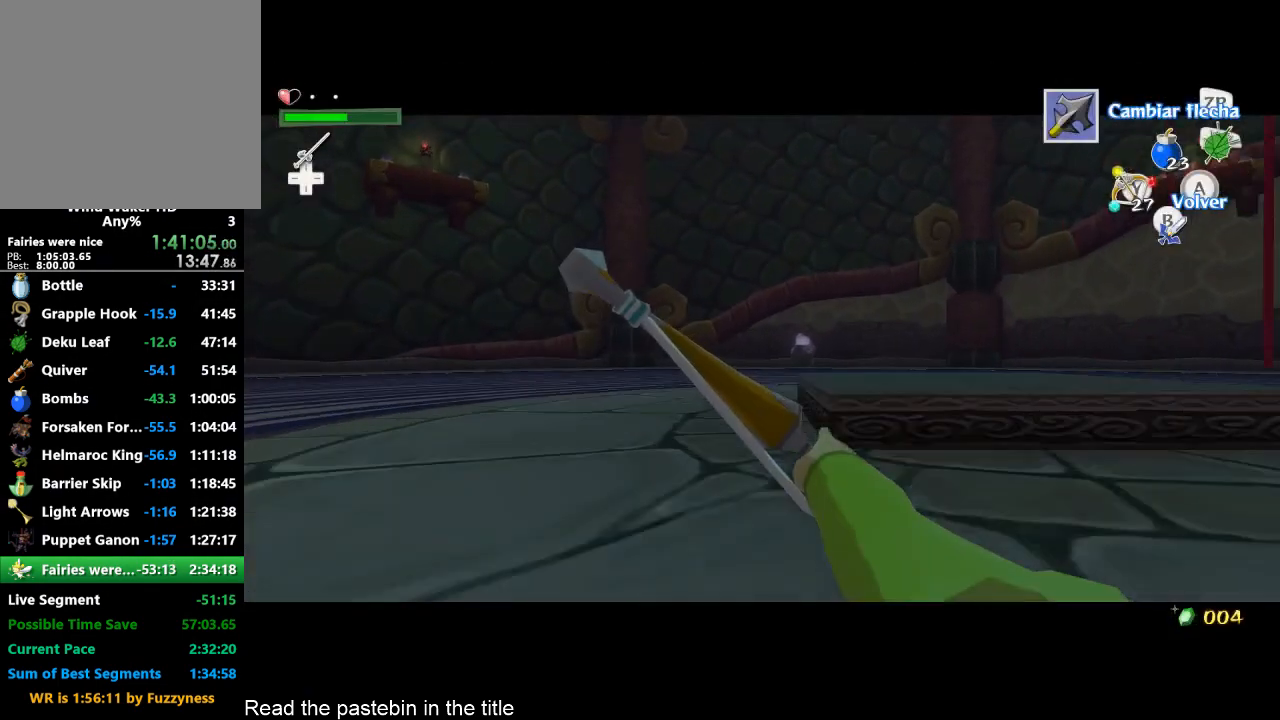
{"buttons": [], "left_stick": "center", "right_stick": "center", "button_events": [[367, "A", "down"], [467, "A", "up"]]}
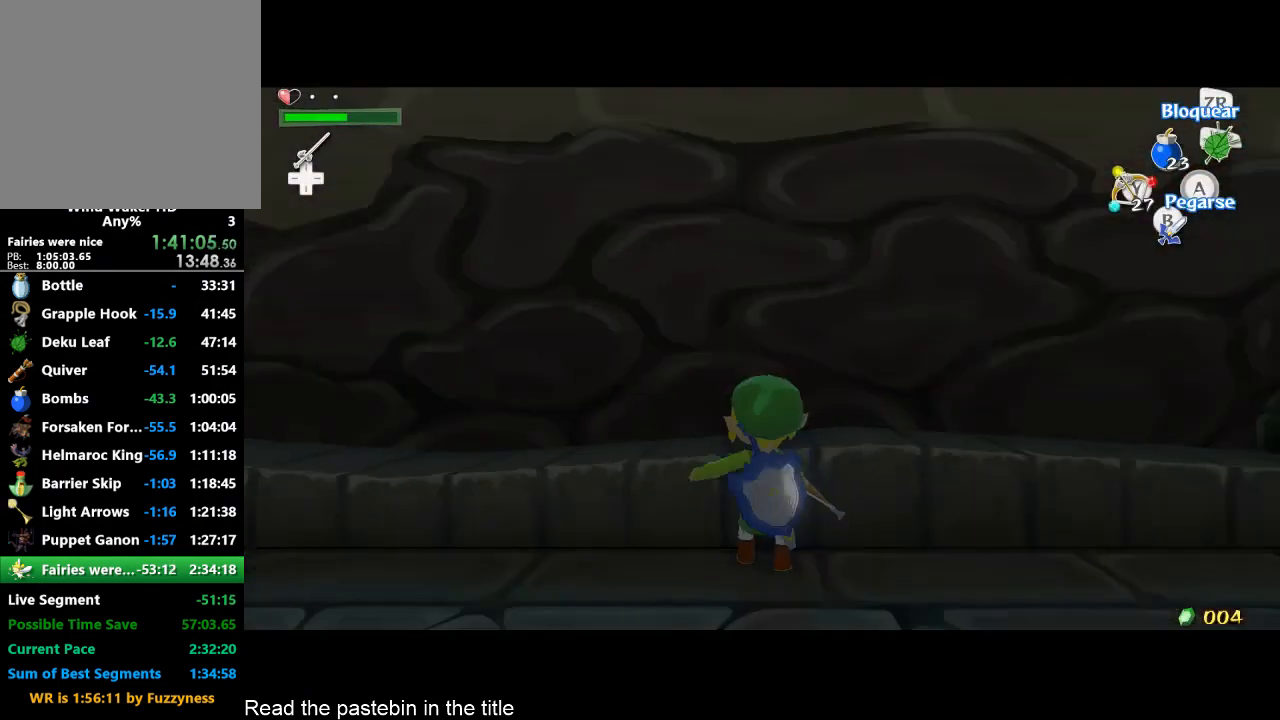
{"buttons": [], "left_stick": "left", "right_stick": "center", "button_events": [[333, "A", "down"], [433, "A", "up"]]}
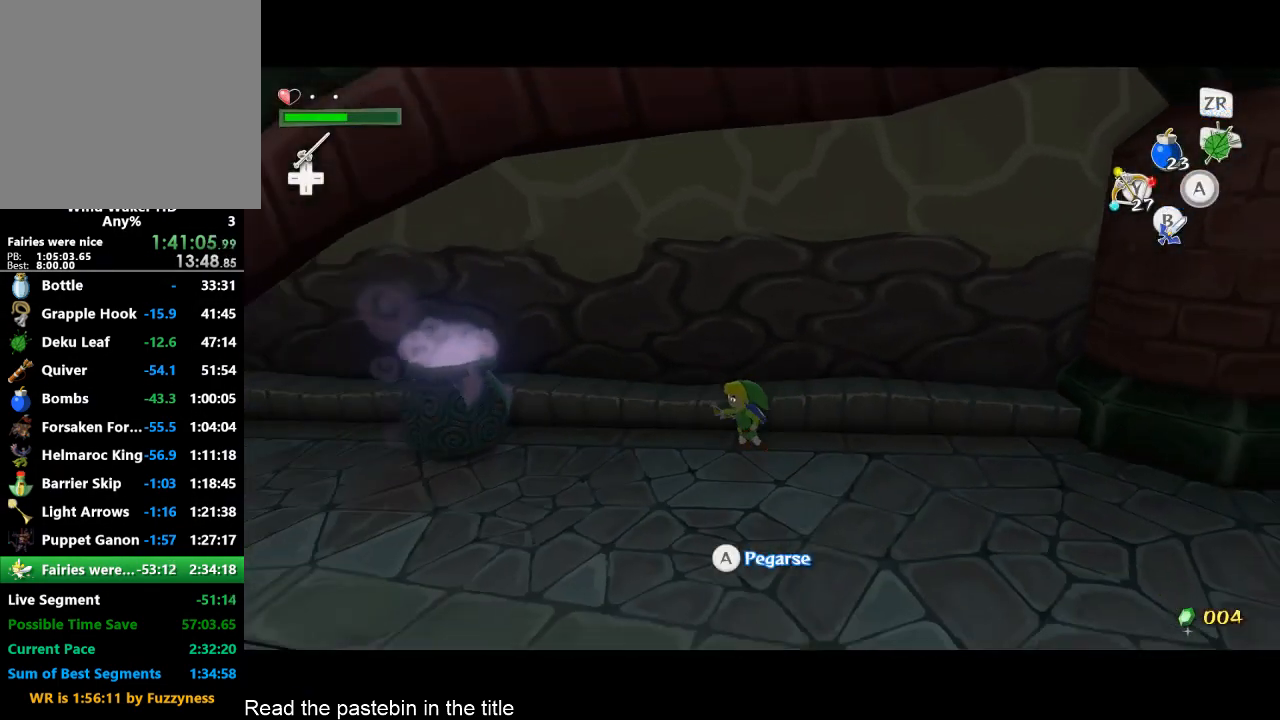
{"buttons": [], "left_stick": "up", "right_stick": "center", "button_events": []}
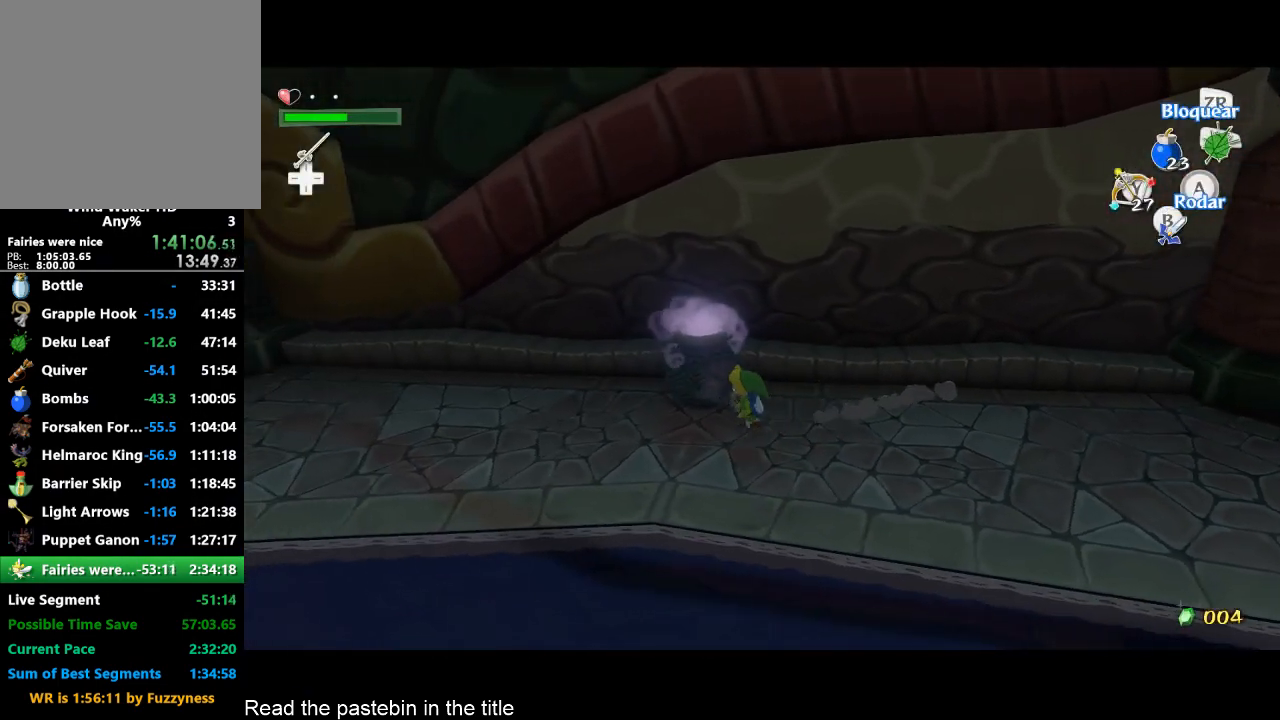
{"buttons": [], "left_stick": "up", "right_stick": "center", "button_events": []}
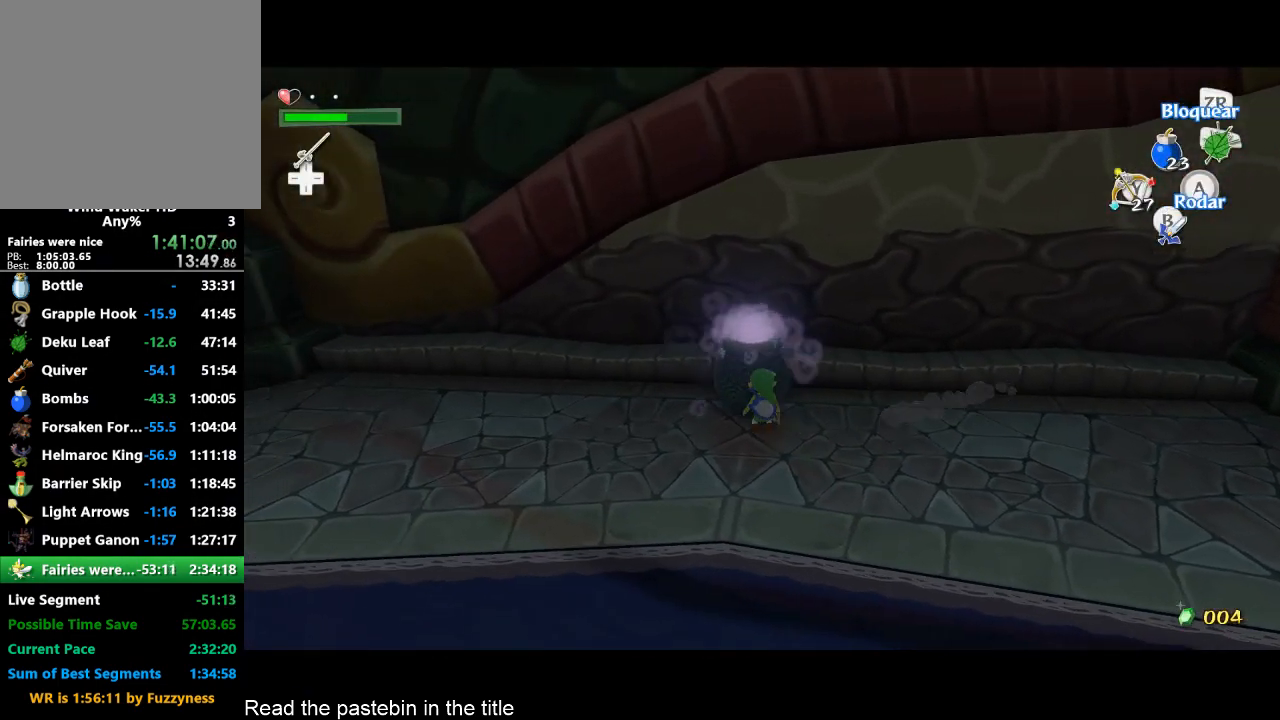
{"buttons": [], "left_stick": "up", "right_stick": "center", "button_events": []}
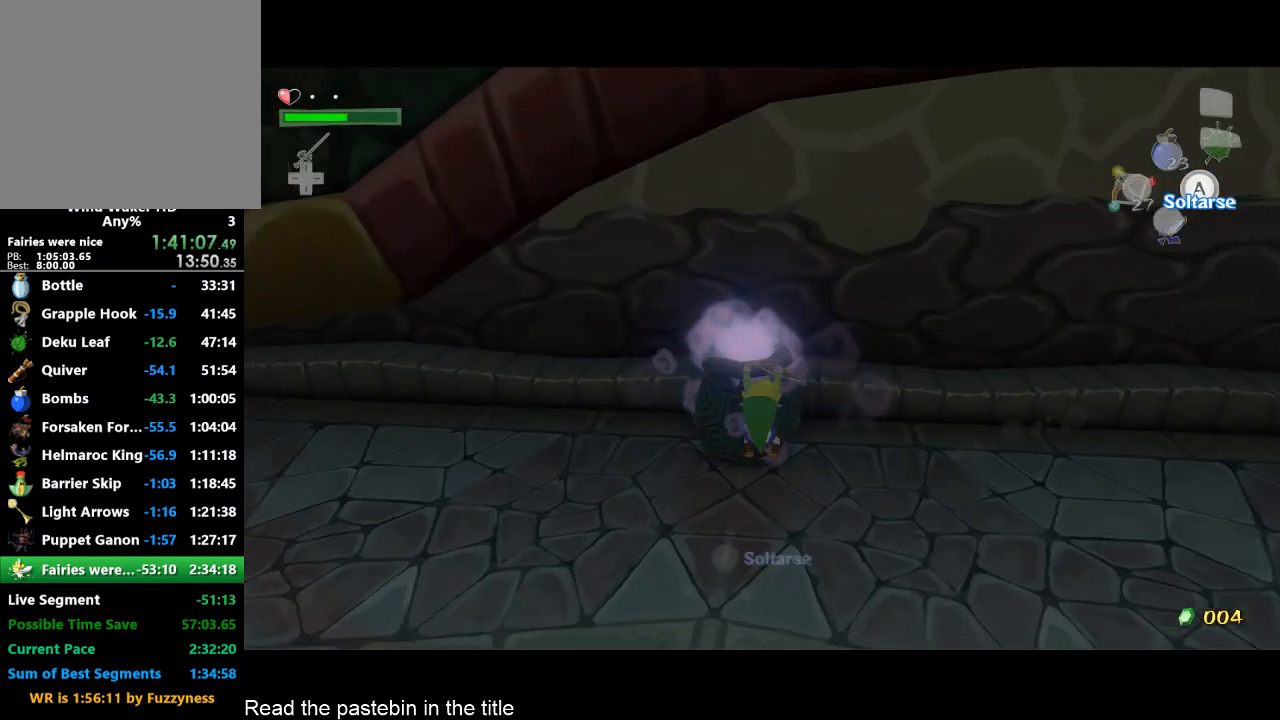
{"buttons": [], "left_stick": "up", "right_stick": "center", "button_events": [[433, "A", "down"], [500, "A", "up"]]}
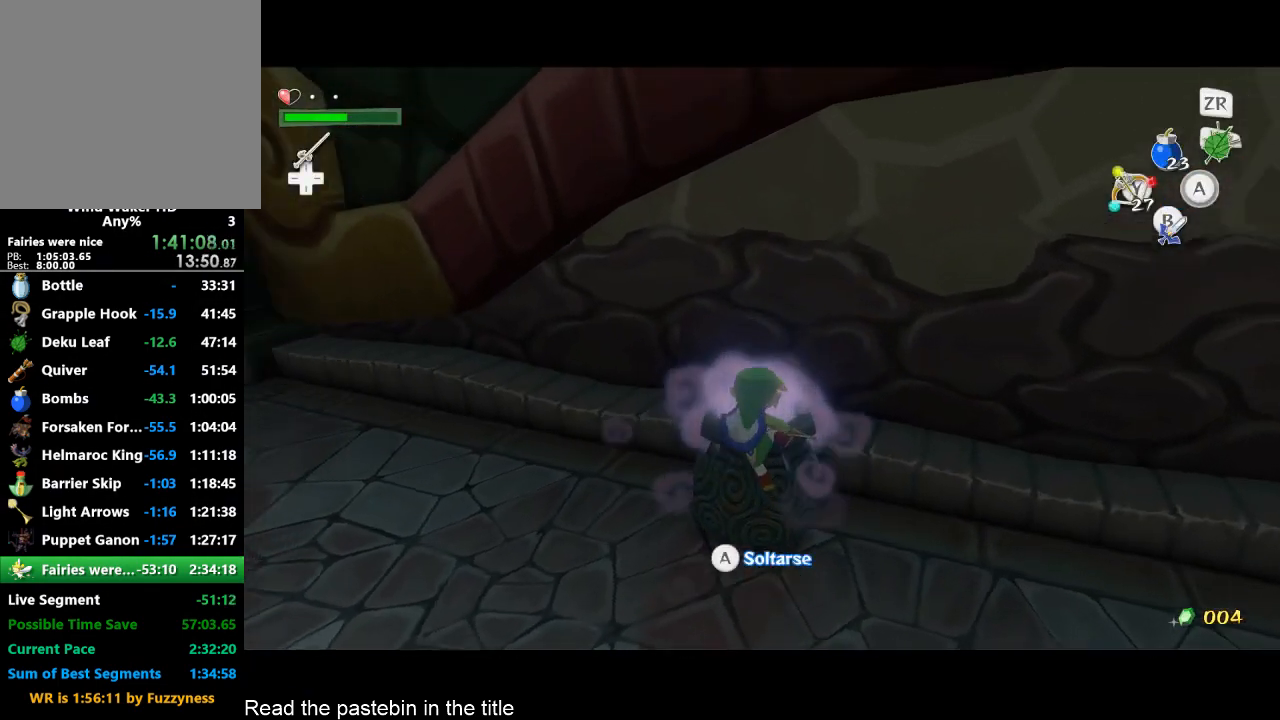
{"buttons": ["A"], "left_stick": "up", "right_stick": "center", "button_events": [[100, "A", "down"], [167, "A", "up"], [233, "A", "down"], [333, "A", "up"], [500, "A", "down"]]}
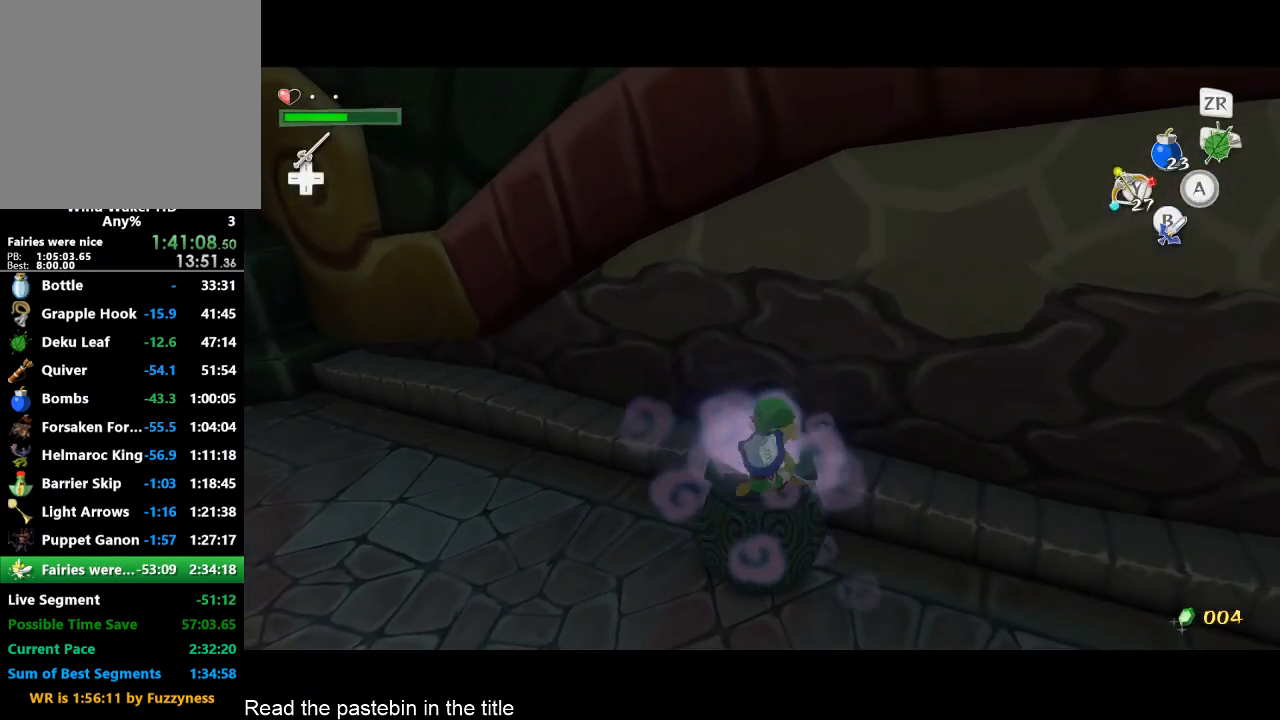
{"buttons": [], "left_stick": "center", "right_stick": "center", "button_events": [[67, "A", "up"], [167, "A", "down"], [333, "A", "up"]]}
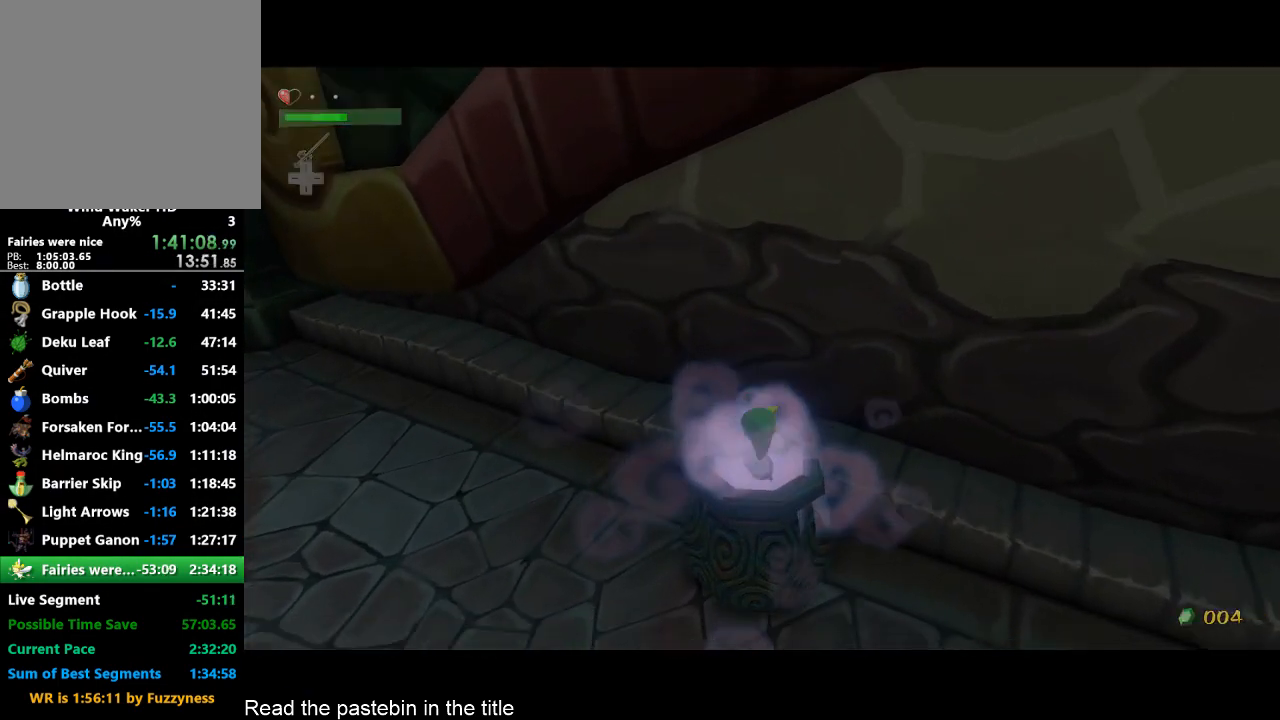
{"buttons": [], "left_stick": "center", "right_stick": "center", "button_events": []}
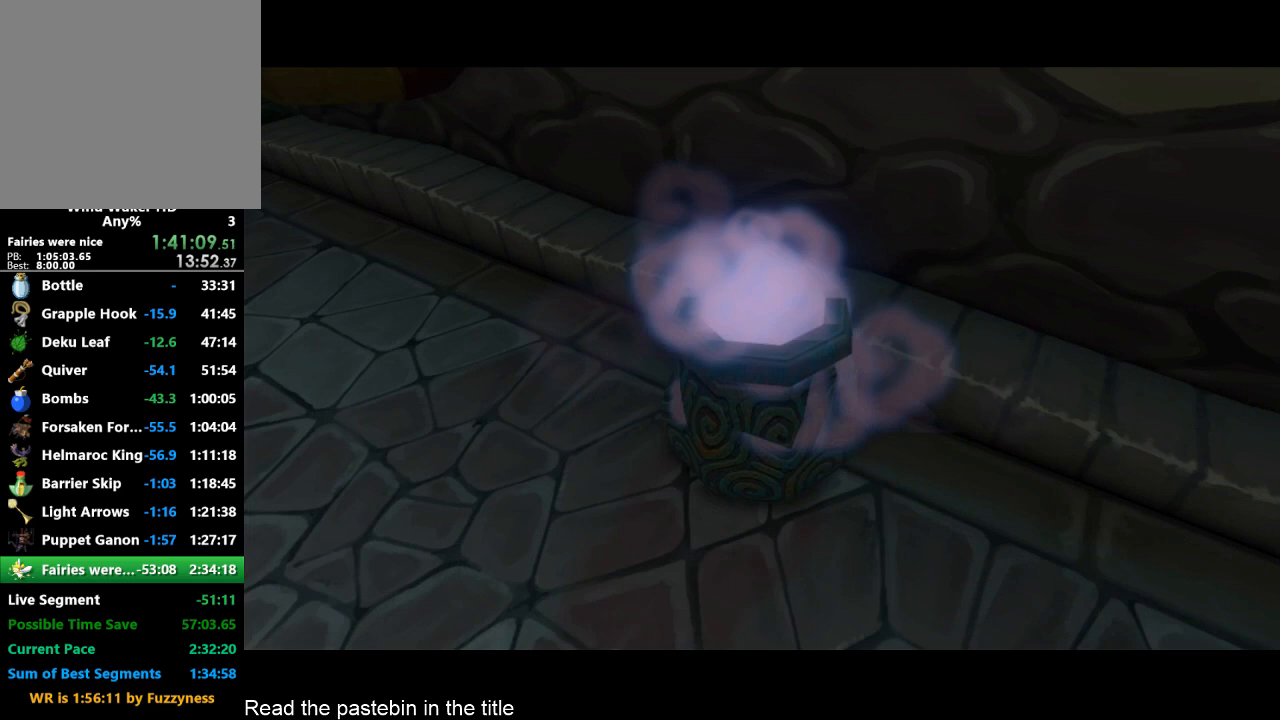
{"buttons": [], "left_stick": "center", "right_stick": "center", "button_events": []}
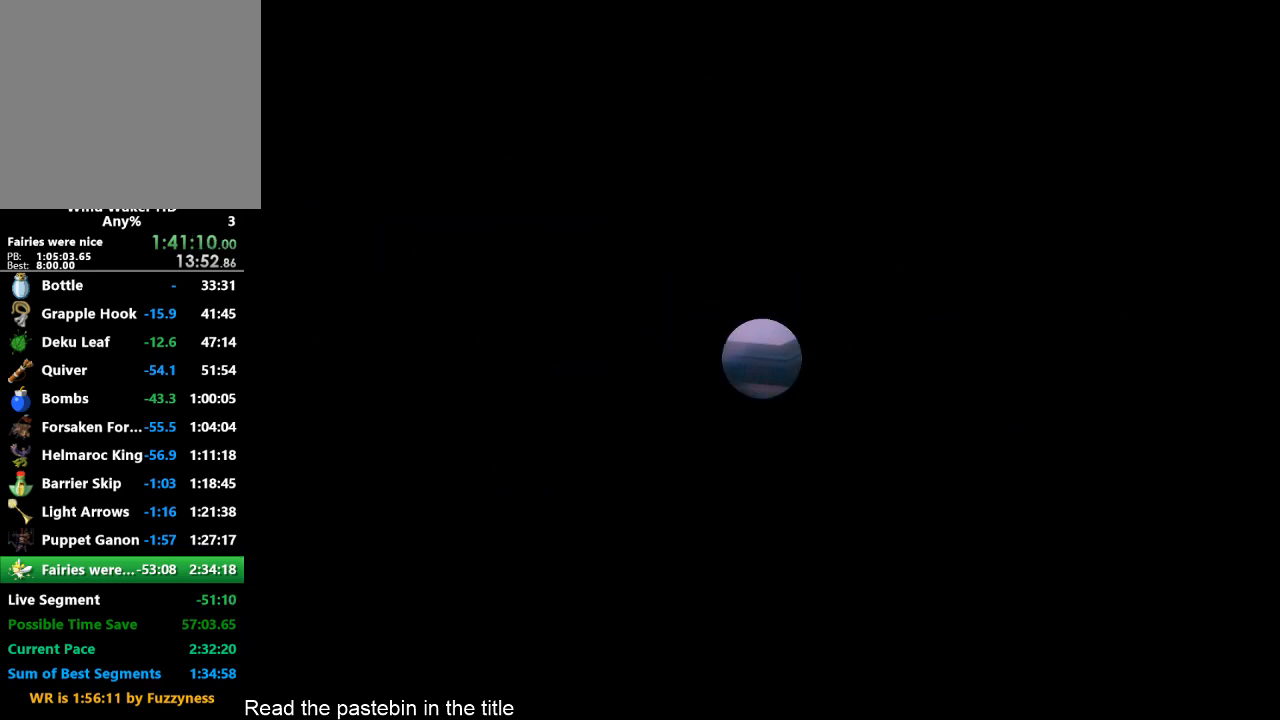
{"buttons": [], "left_stick": "center", "right_stick": "center", "button_events": []}
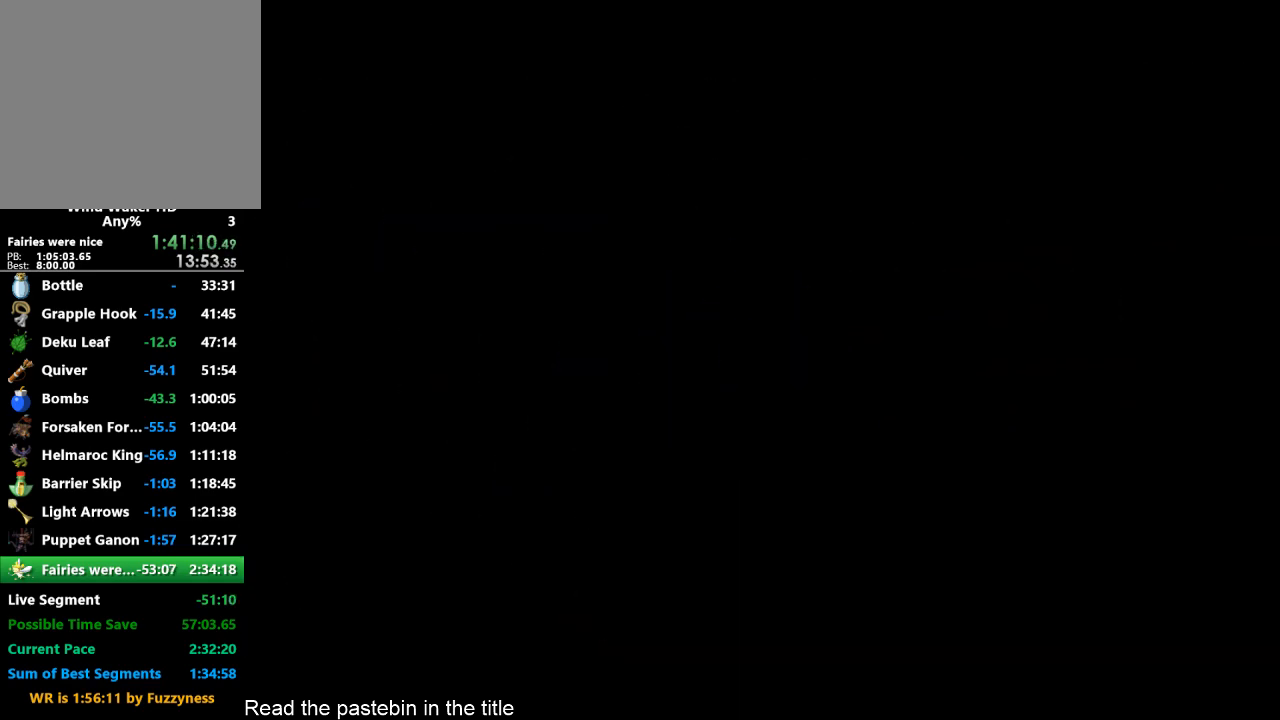
{"buttons": [], "left_stick": "center", "right_stick": "center", "button_events": []}
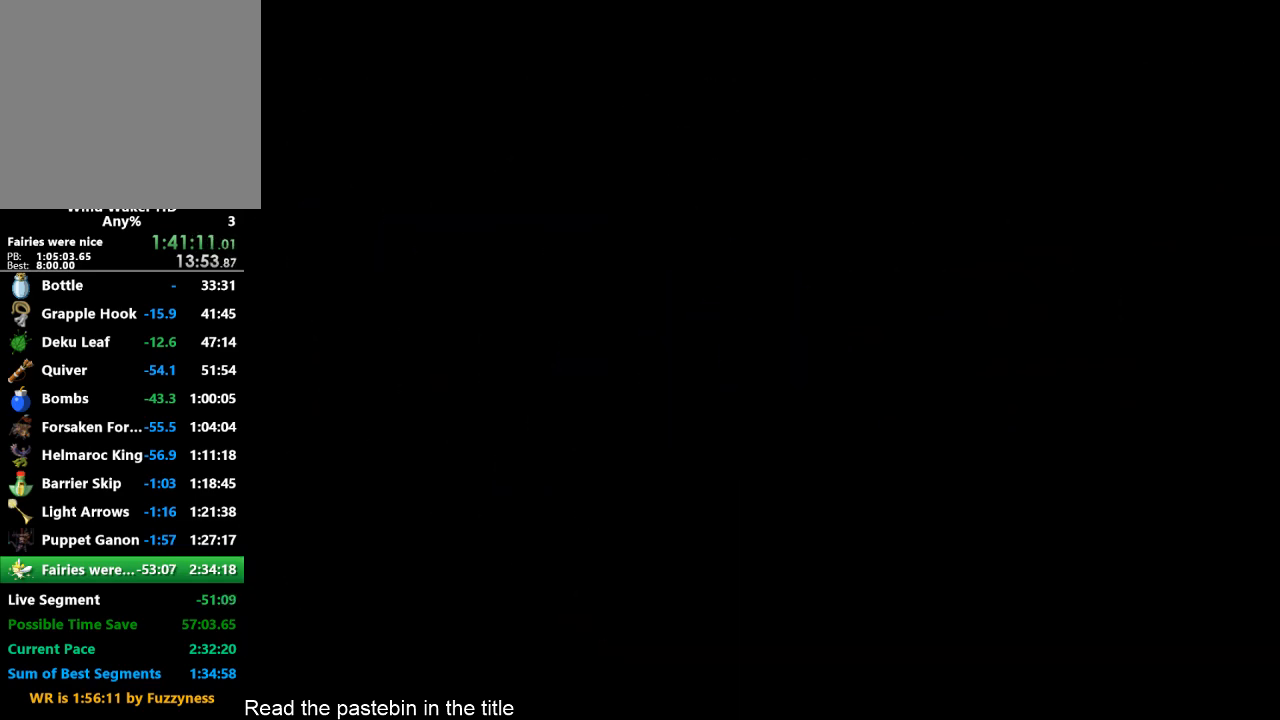
{"buttons": [], "left_stick": "center", "right_stick": "center", "button_events": []}
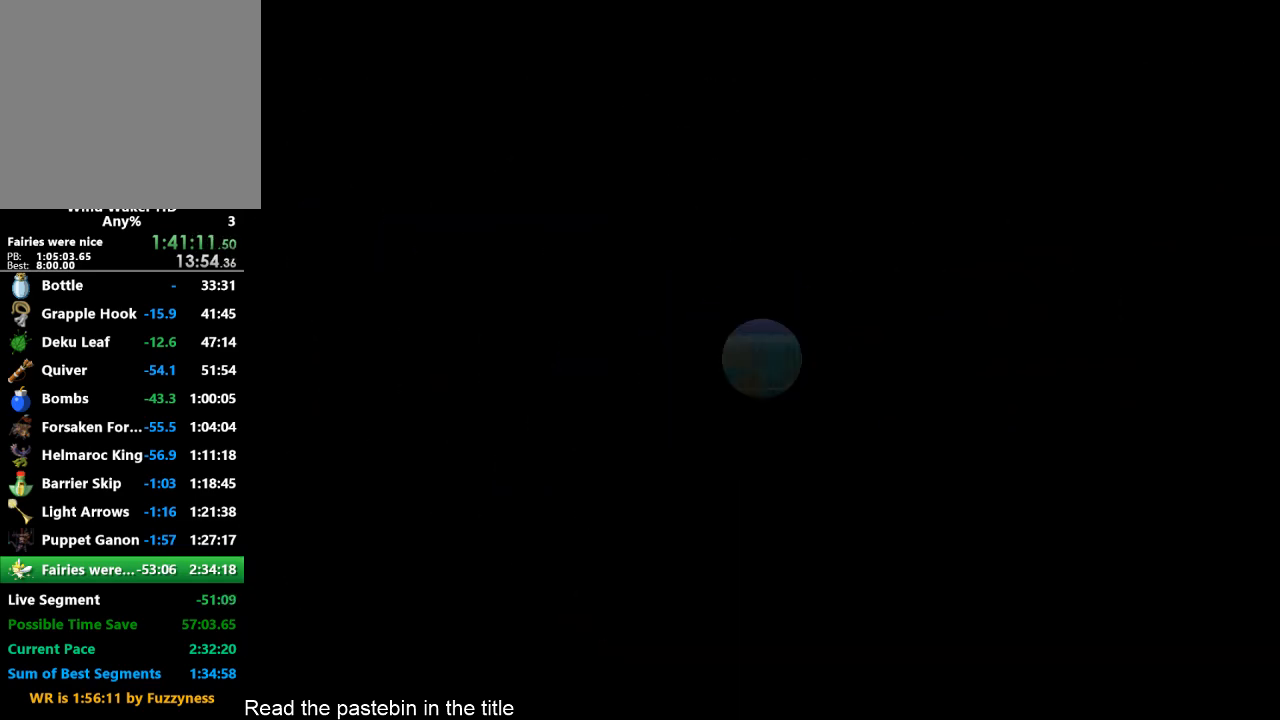
{"buttons": [], "left_stick": "center", "right_stick": "center", "button_events": []}
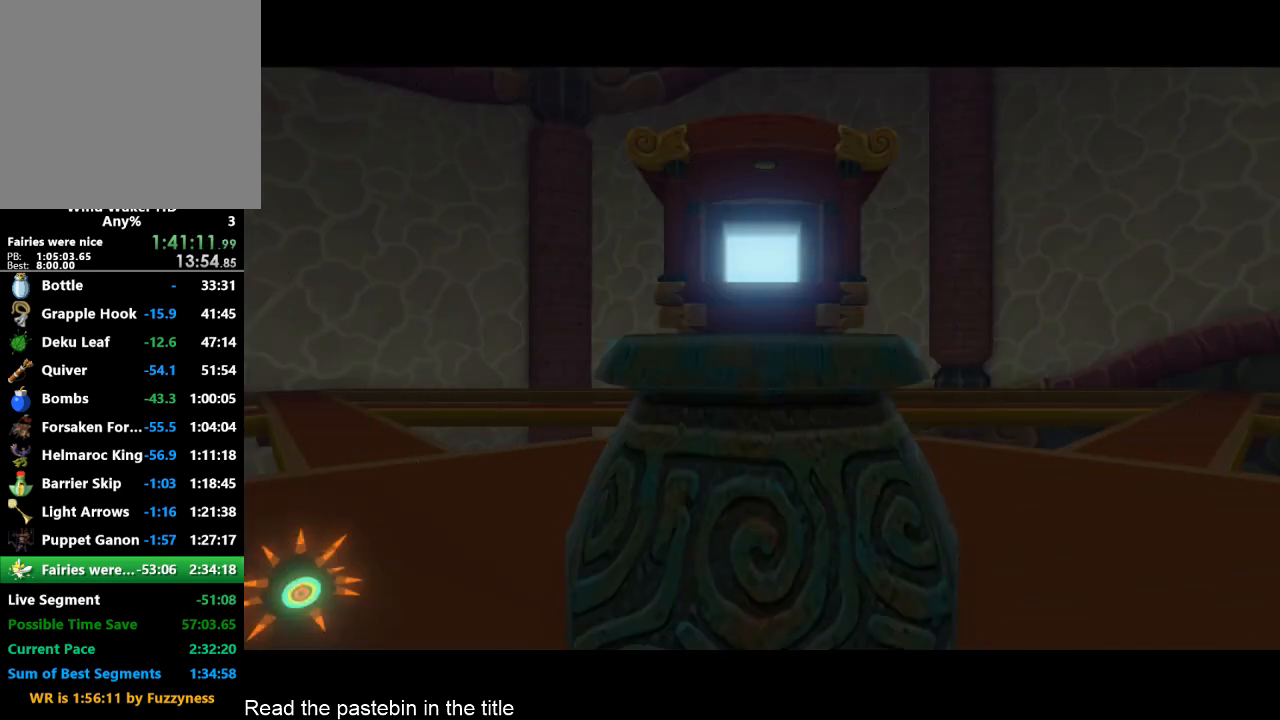
{"buttons": [], "left_stick": "center", "right_stick": "center", "button_events": []}
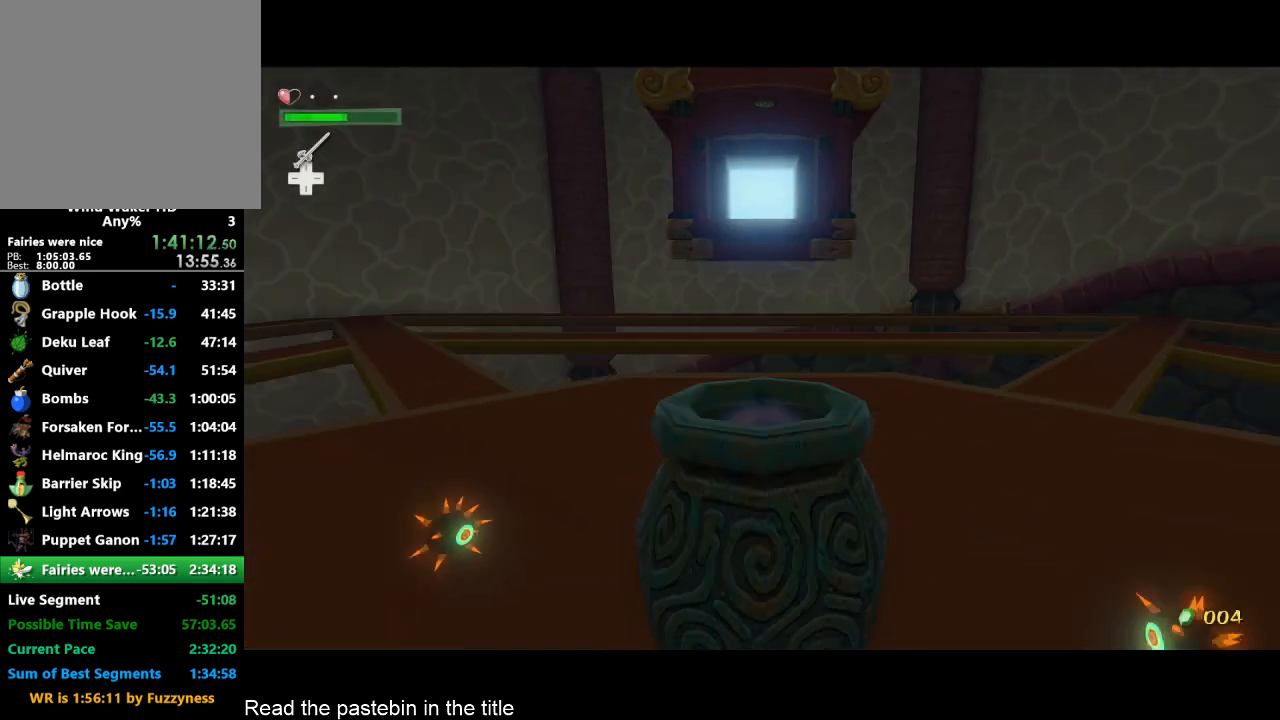
{"buttons": [], "left_stick": "center", "right_stick": "center", "button_events": []}
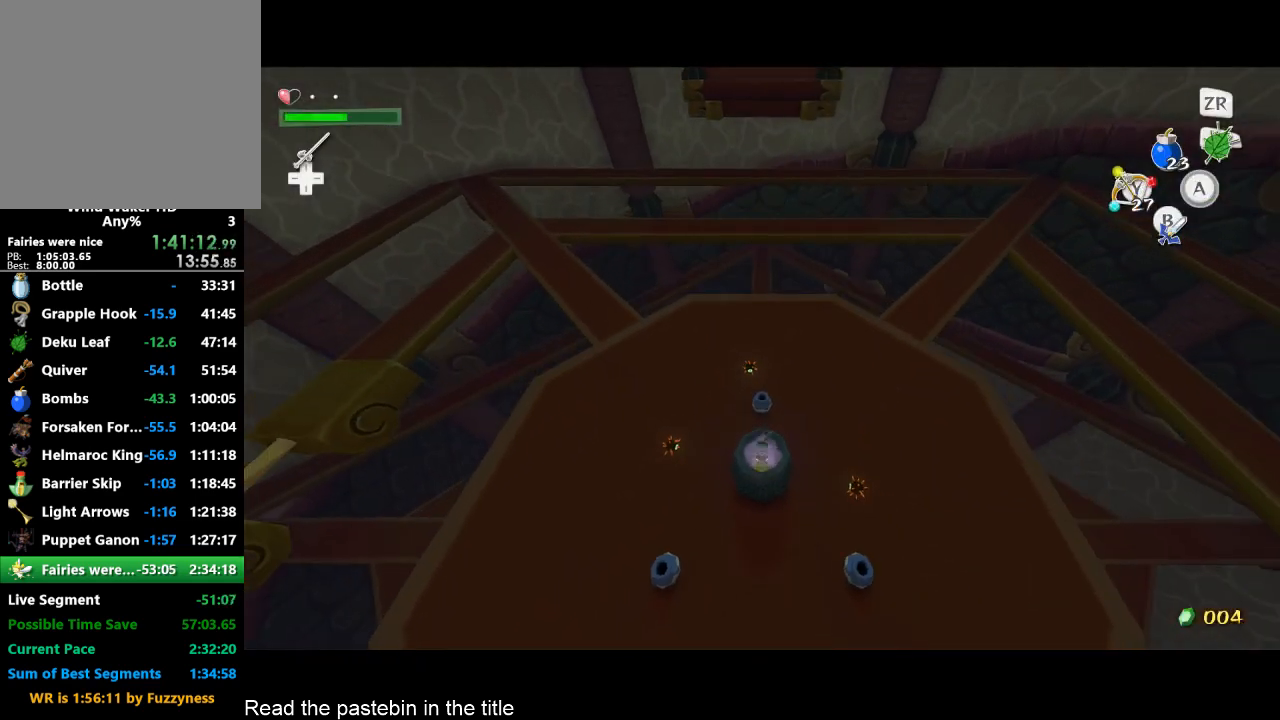
{"buttons": [], "left_stick": "center", "right_stick": "center", "button_events": []}
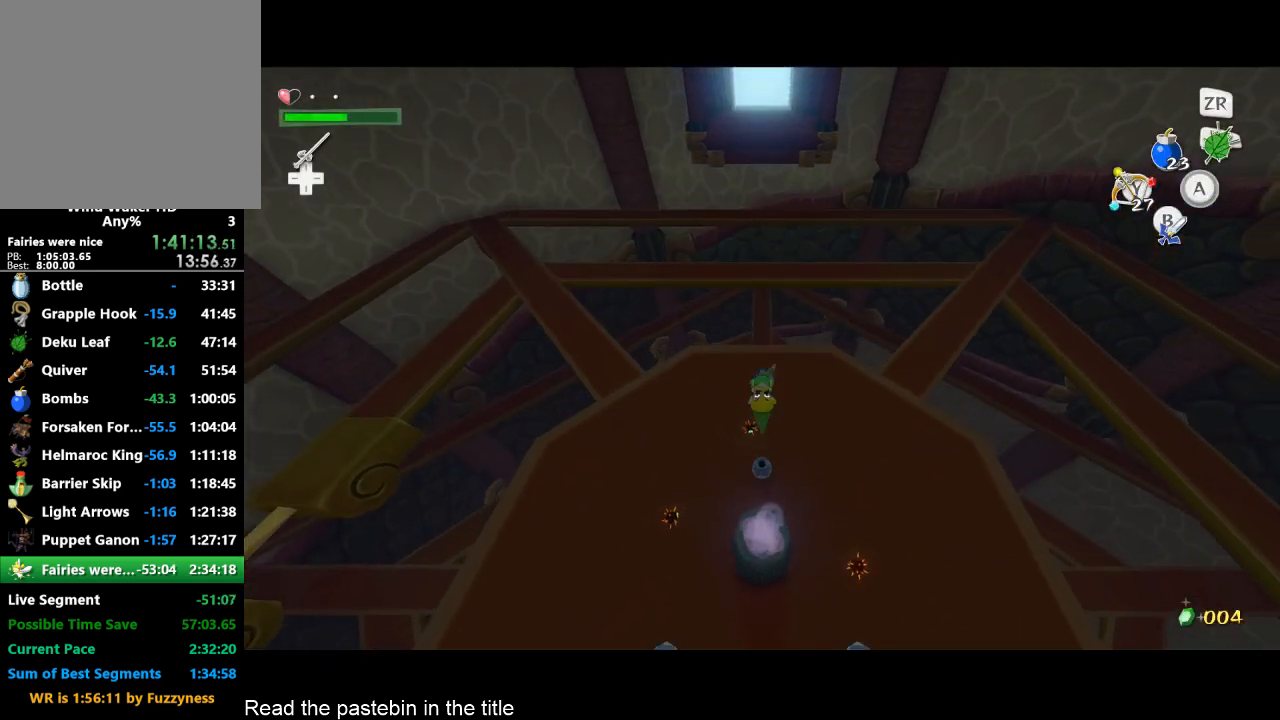
{"buttons": [], "left_stick": "center", "right_stick": "down-right", "button_events": []}
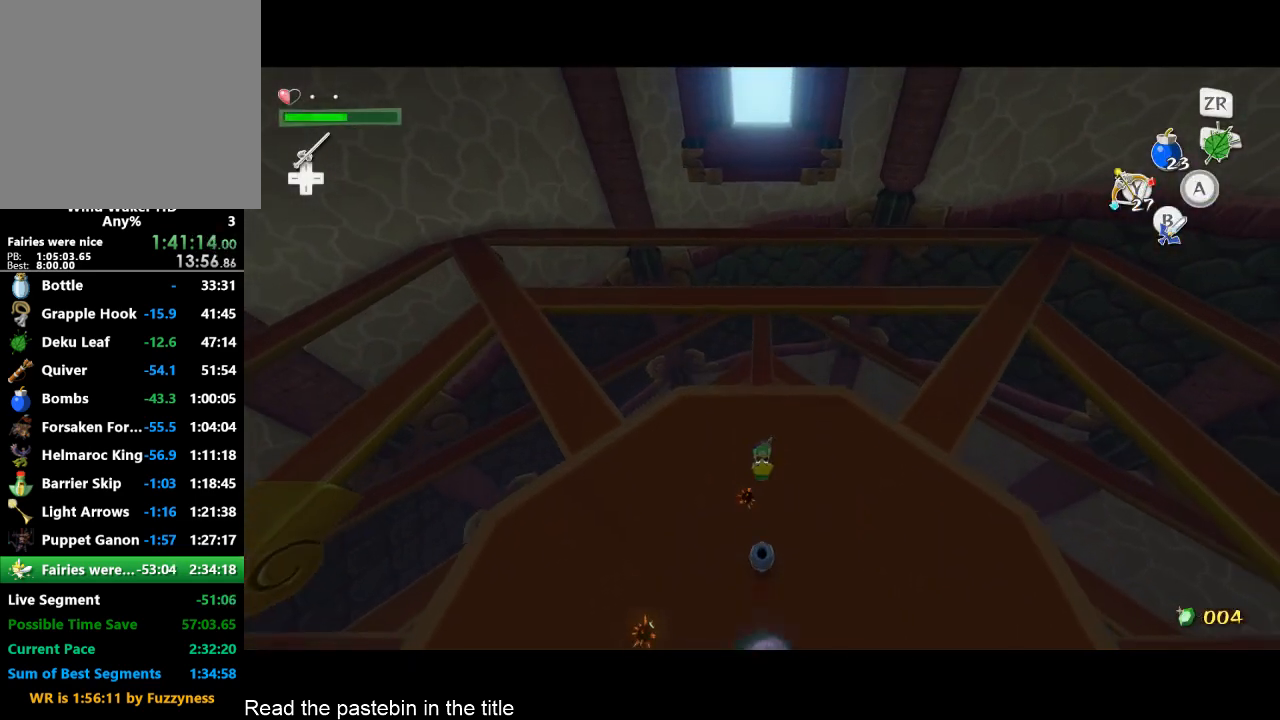
{"buttons": [], "left_stick": "center", "right_stick": "right", "button_events": []}
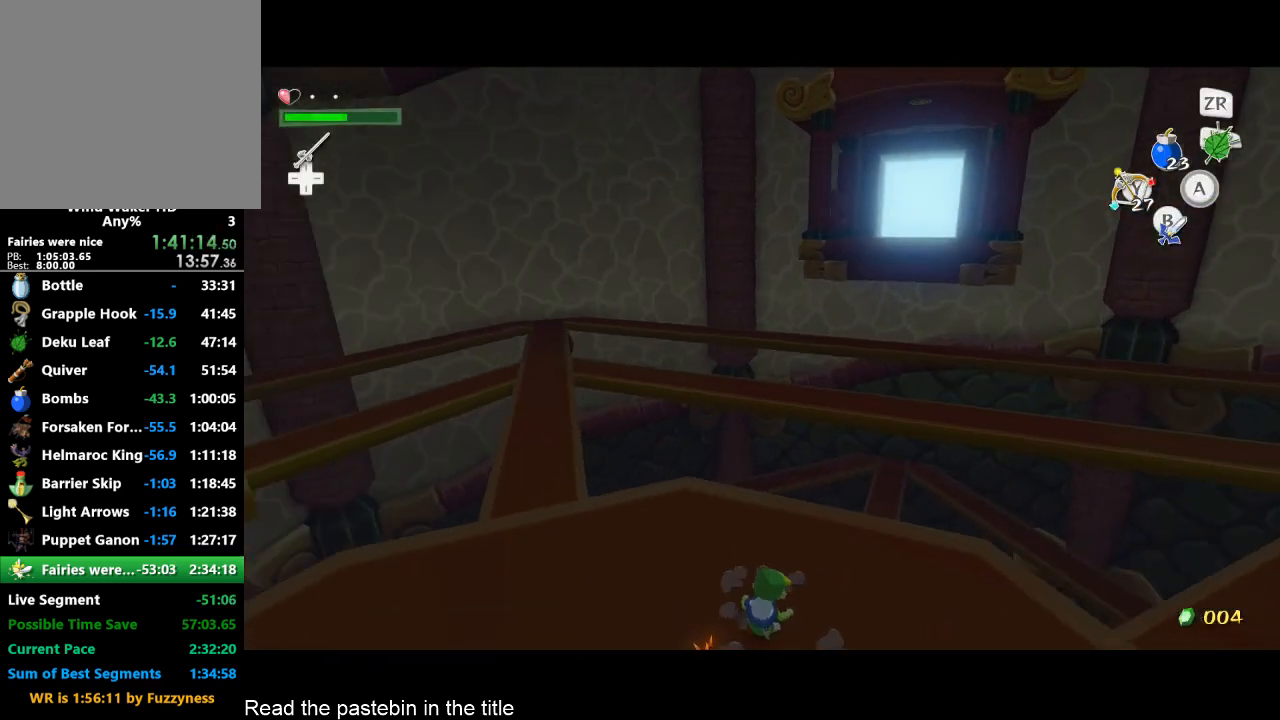
{"buttons": [], "left_stick": "center", "right_stick": "center", "button_events": []}
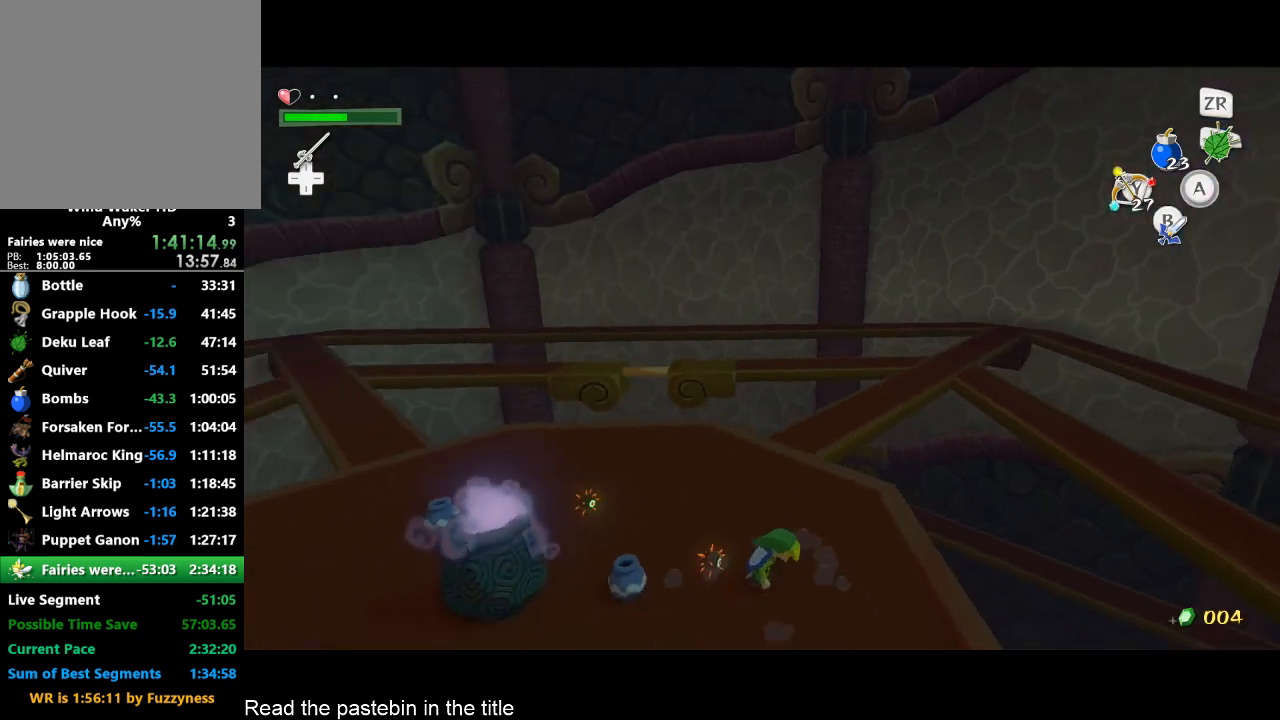
{"buttons": ["B"], "left_stick": "center", "right_stick": "center", "button_events": [[433, "B", "down"]]}
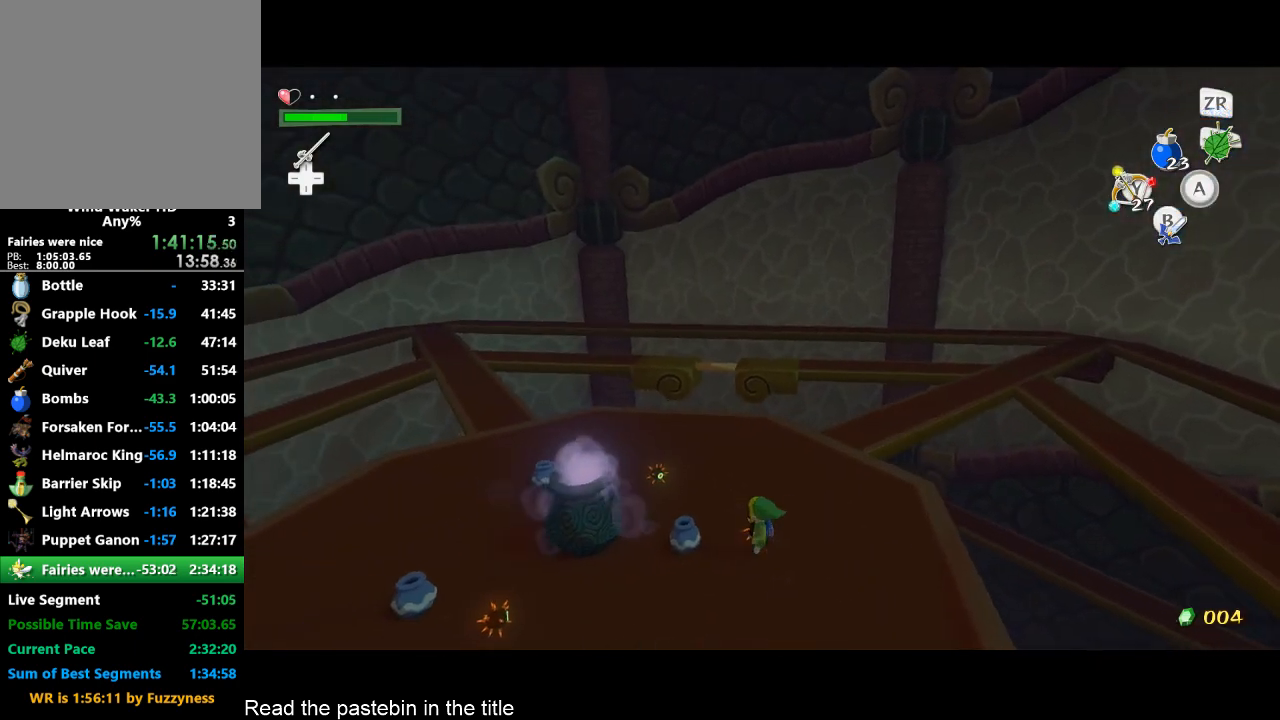
{"buttons": [], "left_stick": "center", "right_stick": "center", "button_events": [[67, "B", "up"], [333, "B", "down"], [433, "B", "up"]]}
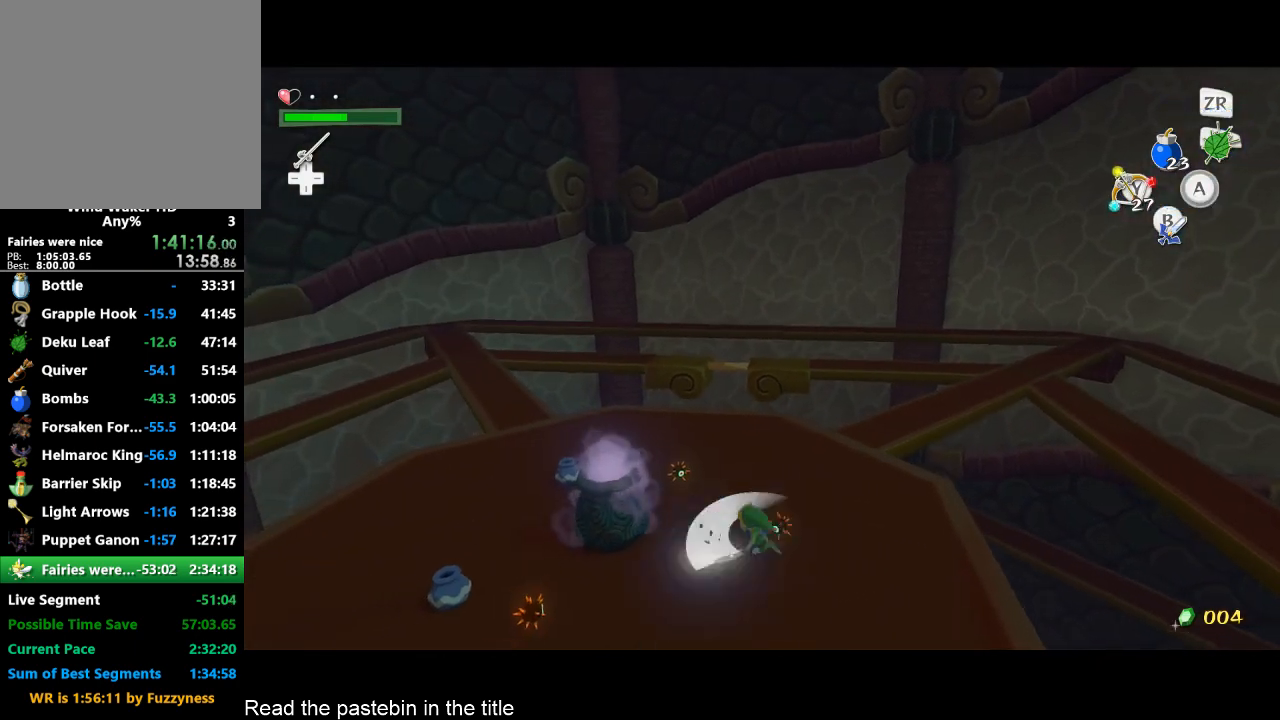
{"buttons": [], "left_stick": "up-left", "right_stick": "center", "button_events": []}